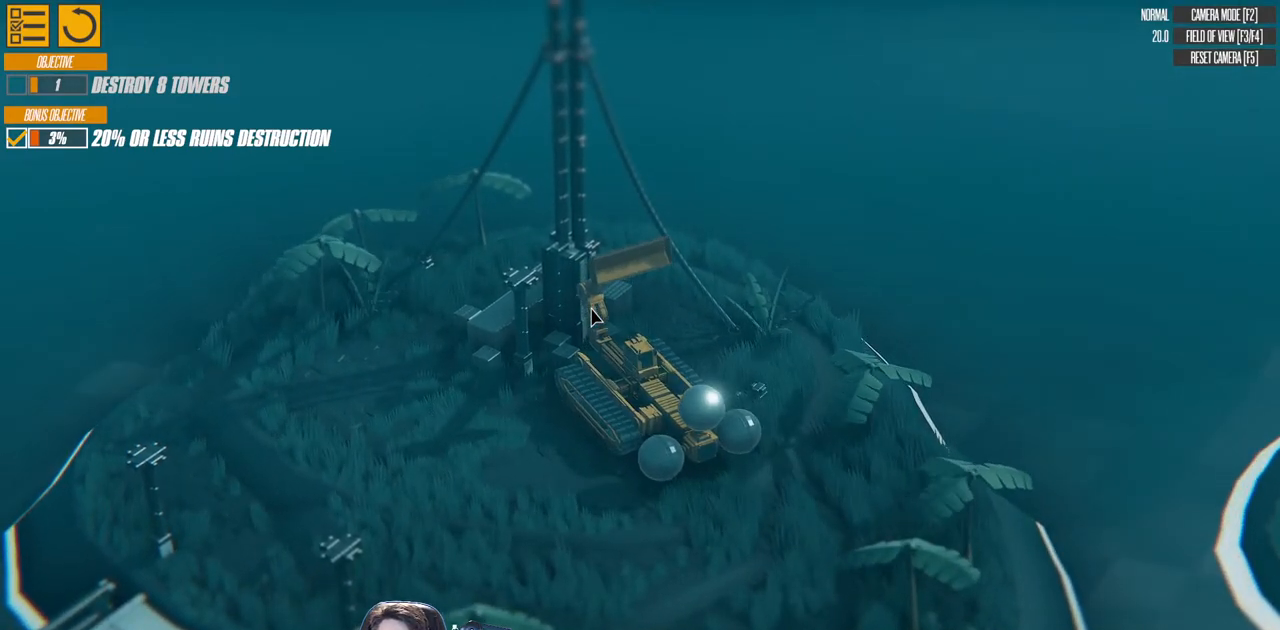
Gameplay with keyboard; each line is a JSON object with the keys held at the frame after it. "events" lists presses ("down") and releases ("up") of "a", "d", "down", "left", "right", "s", "up" and "w" between this image and that frame as [ms after this image, input, new state], when the widget could be followed in between. No other keys are recorded. Mouse input is not recorded.
{"keys": [], "events": [[367, "left", "up"]]}
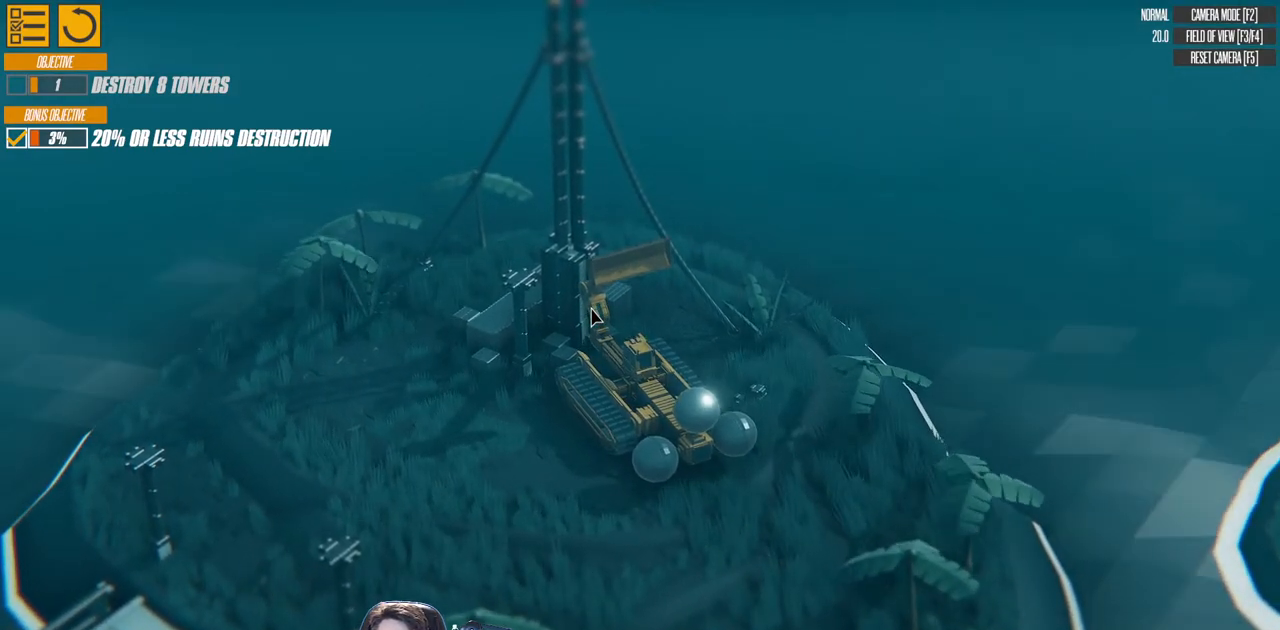
{"keys": ["up"], "events": [[33, "right", "down"], [283, "right", "up"], [367, "up", "down"]]}
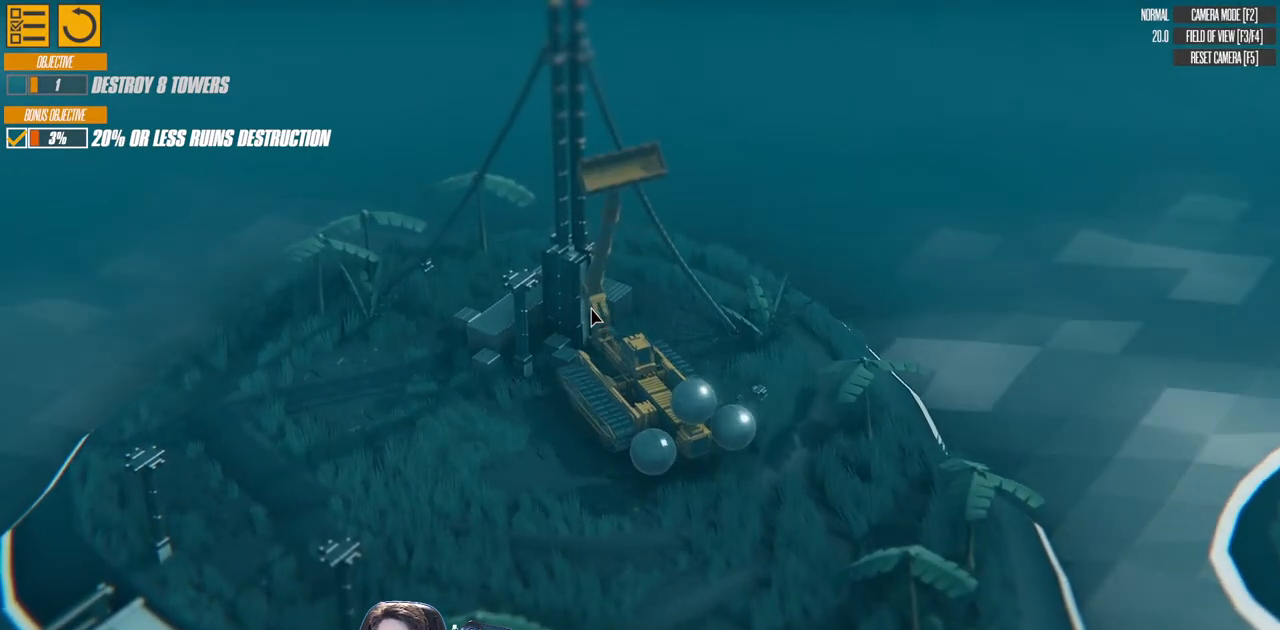
{"keys": ["right"], "events": [[133, "up", "up"], [233, "right", "down"]]}
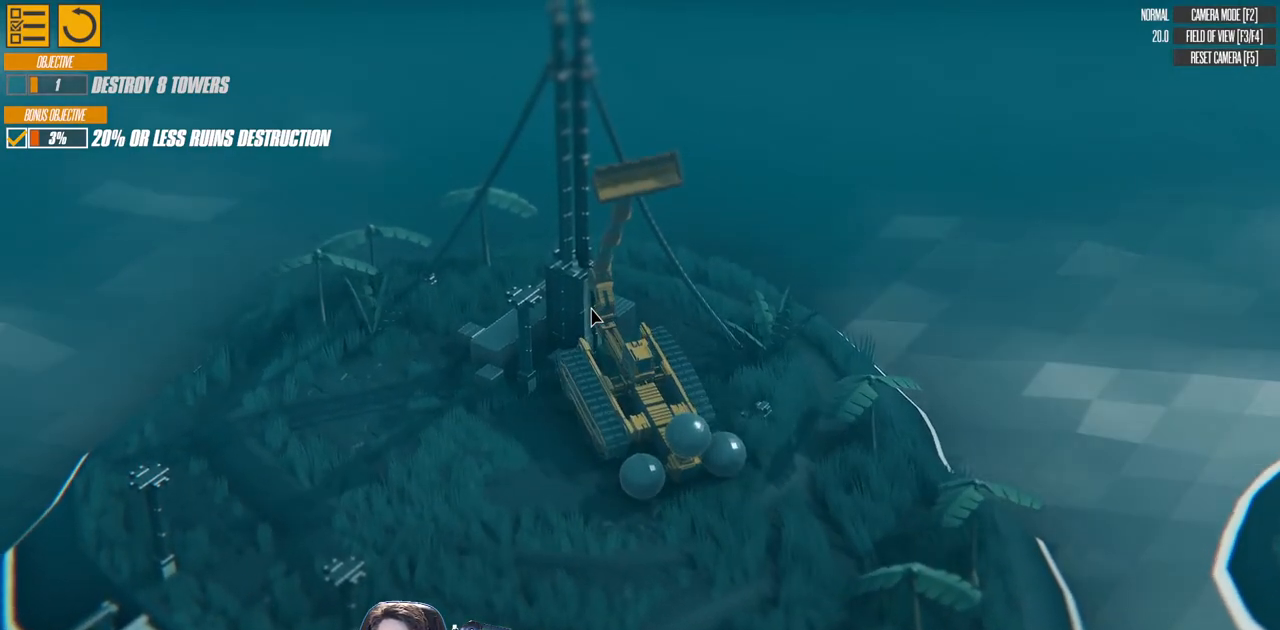
{"keys": ["right", "s"], "events": [[317, "s", "down"]]}
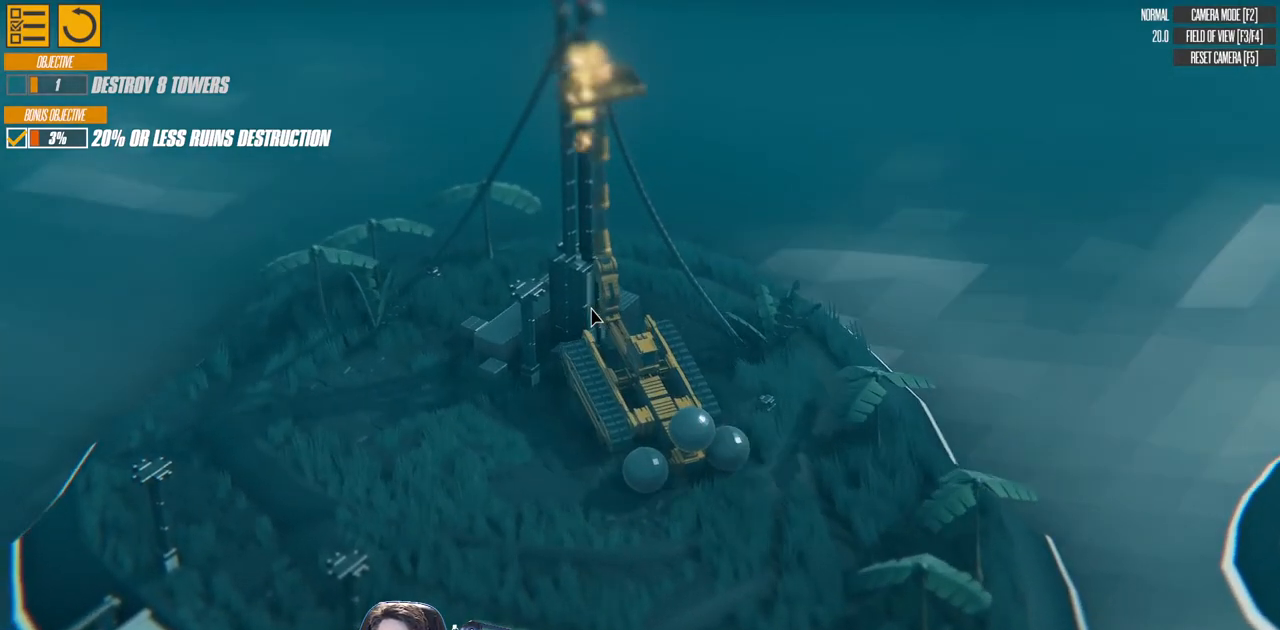
{"keys": ["down", "left", "s"], "events": [[200, "right", "up"], [250, "down", "down"], [283, "left", "down"]]}
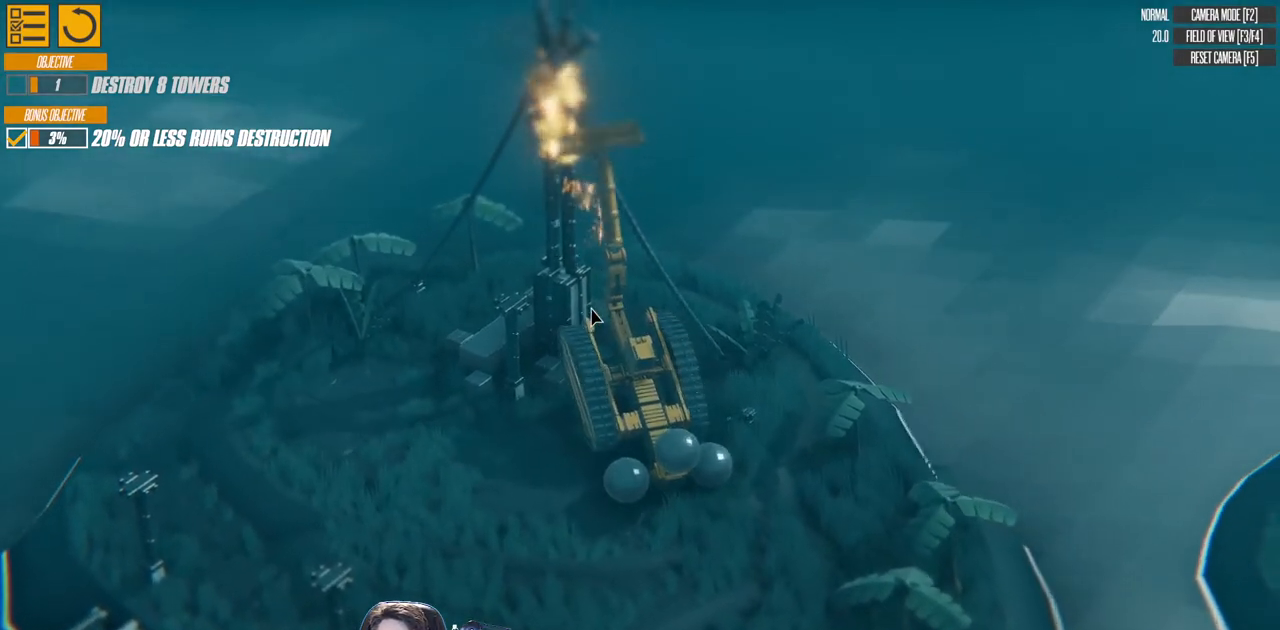
{"keys": ["s"], "events": [[267, "down", "up"], [300, "down", "down"], [350, "down", "up"], [383, "left", "up"]]}
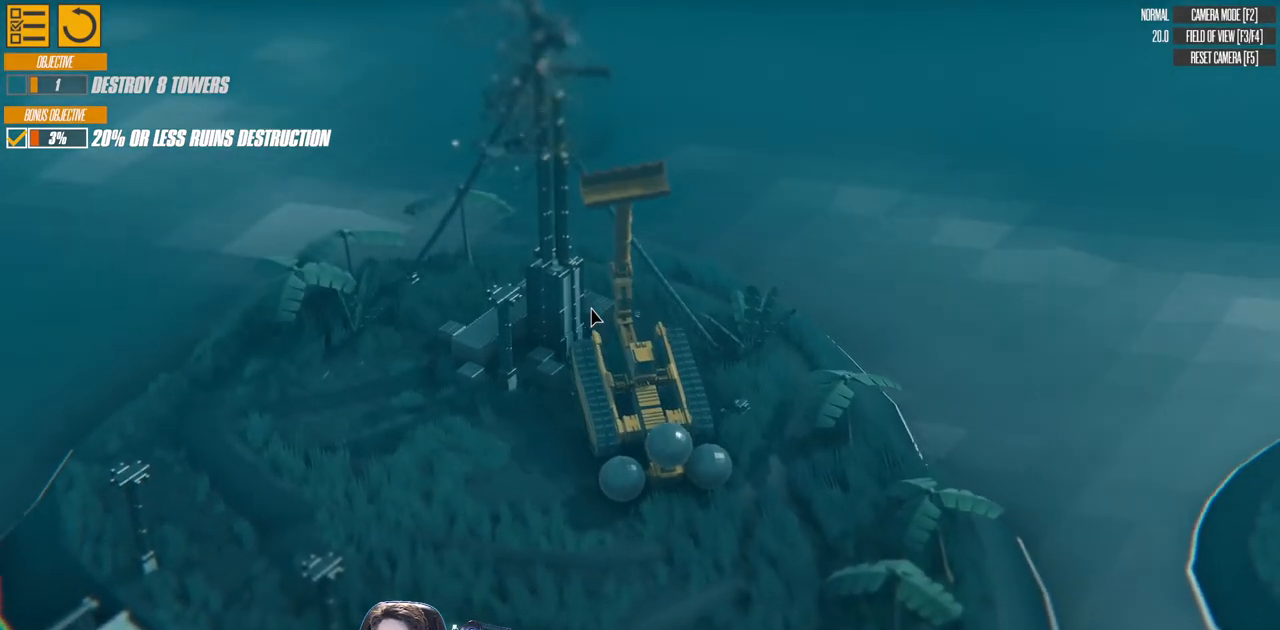
{"keys": ["d", "s"], "events": [[83, "s", "up"], [267, "s", "down"], [300, "d", "down"]]}
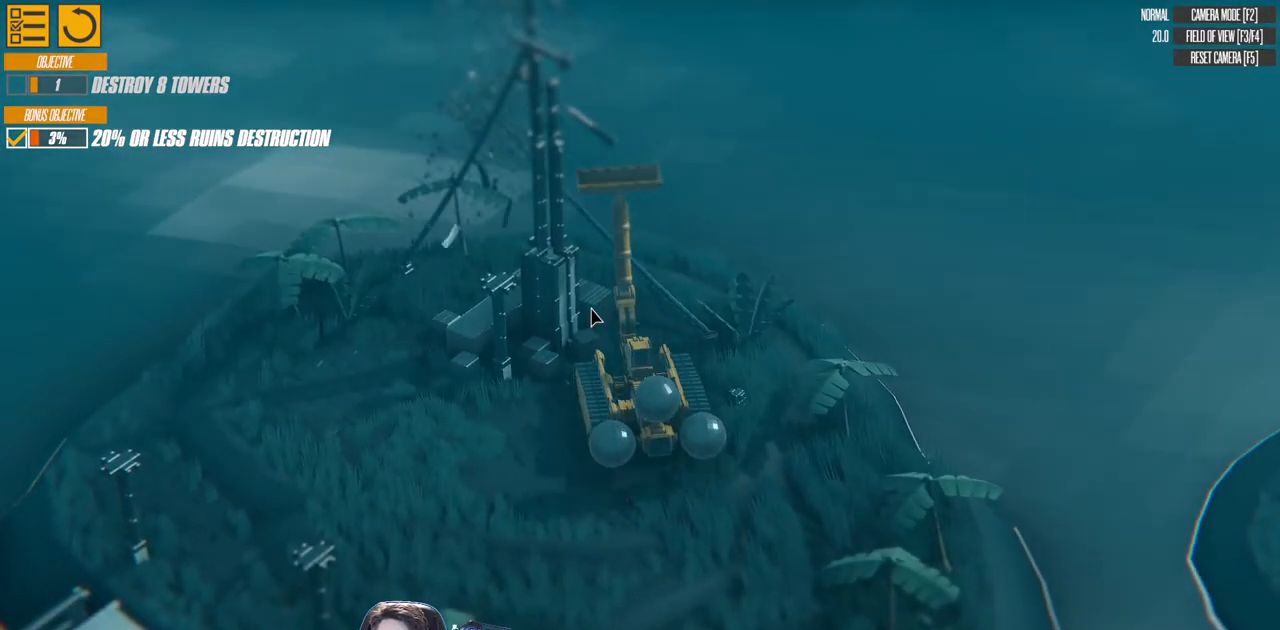
{"keys": ["s"], "events": [[333, "d", "up"], [333, "s", "up"], [483, "s", "down"]]}
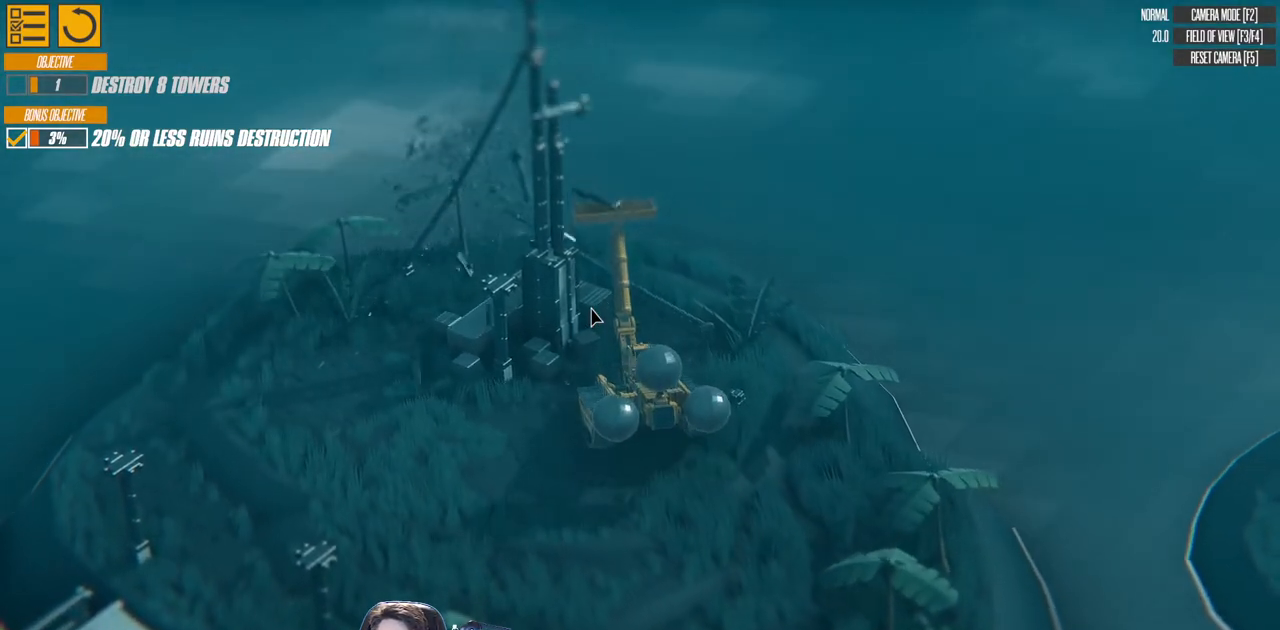
{"keys": [], "events": [[150, "s", "up"]]}
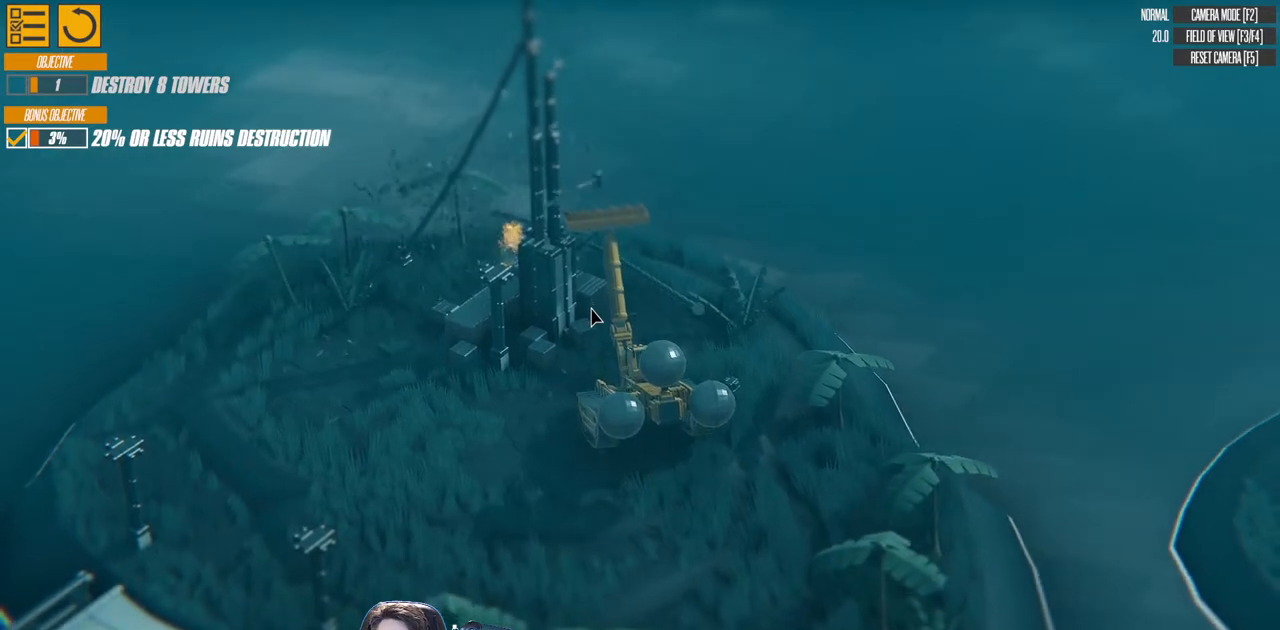
{"keys": ["a", "w"], "events": [[417, "w", "down"], [500, "a", "down"]]}
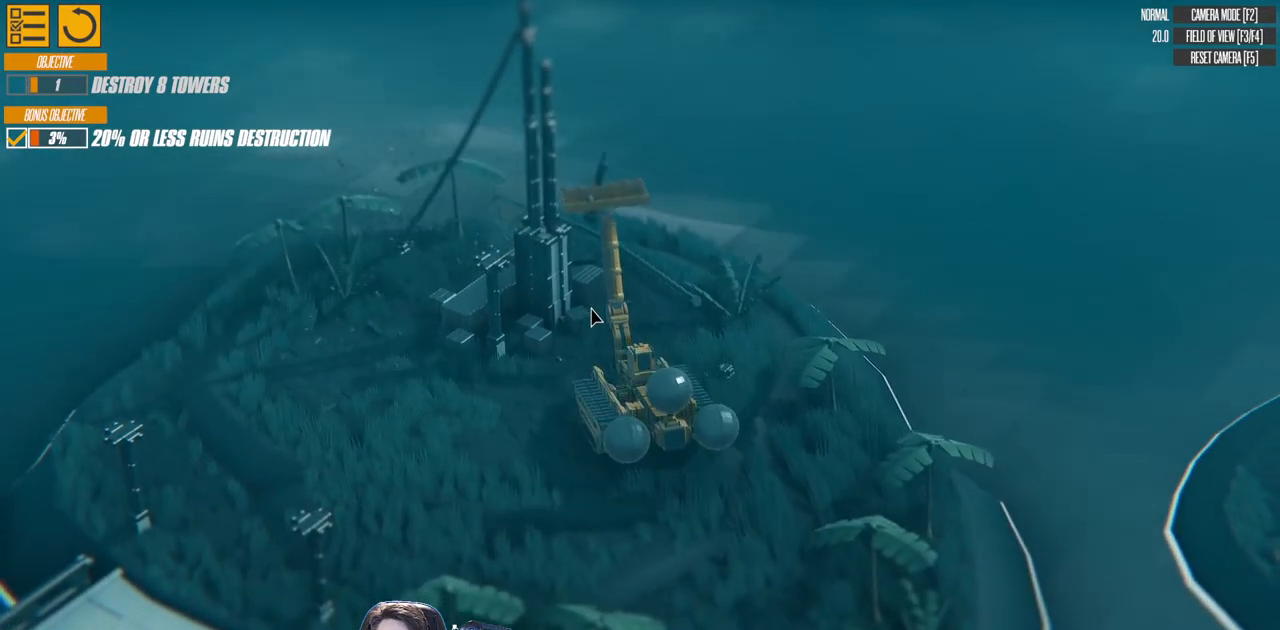
{"keys": ["left"], "events": [[217, "a", "up"], [217, "w", "up"], [467, "left", "down"]]}
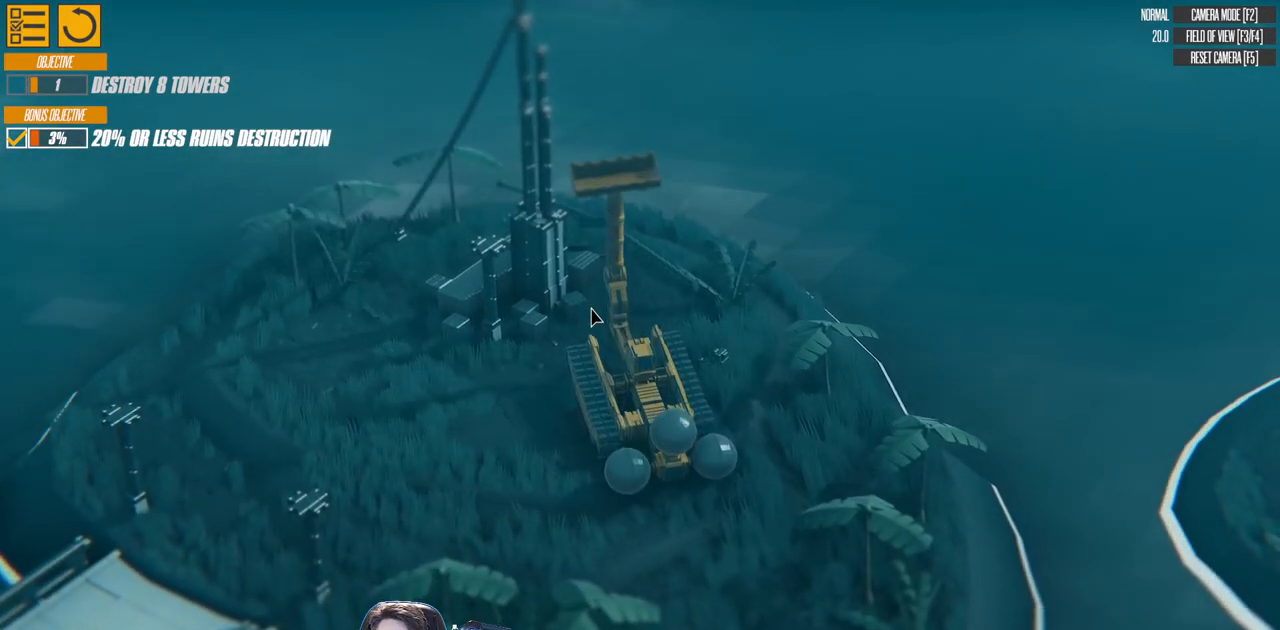
{"keys": [], "events": [[283, "left", "up"]]}
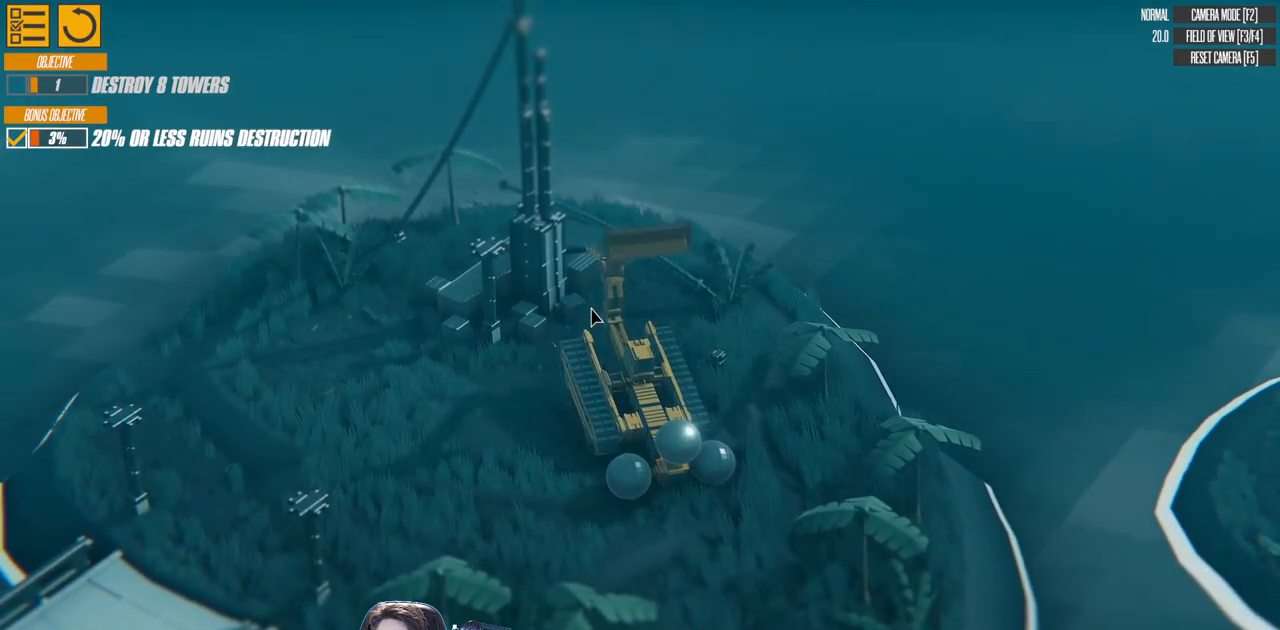
{"keys": ["a"], "events": [[33, "right", "down"], [50, "a", "down"], [233, "right", "up"]]}
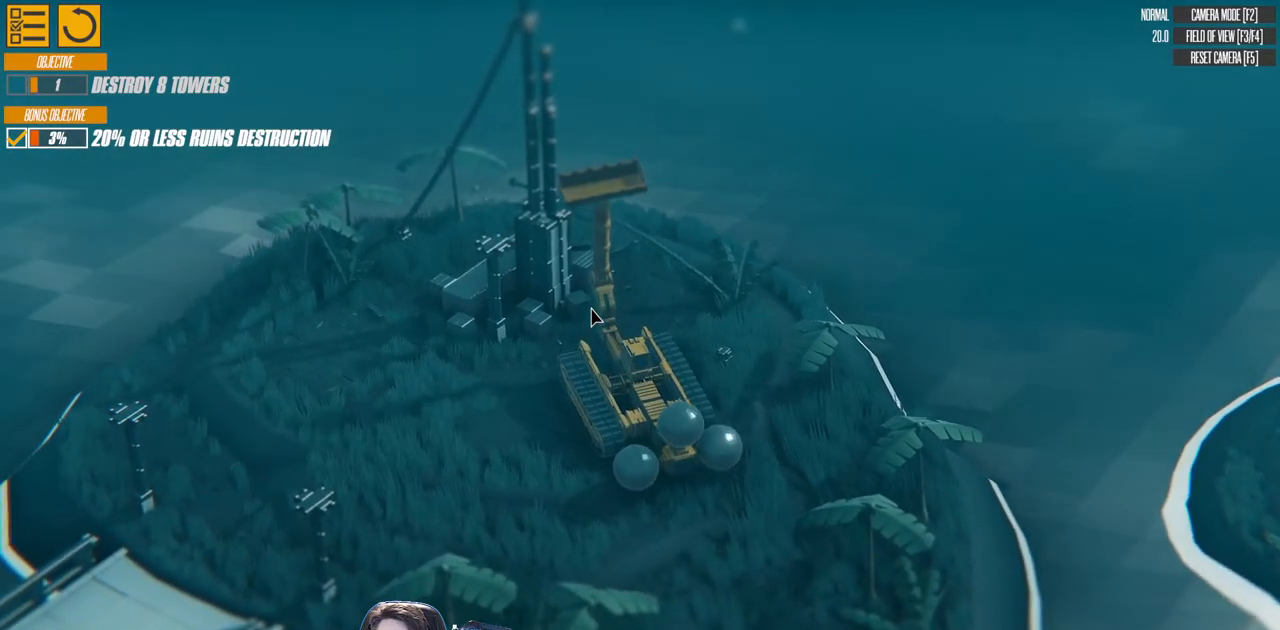
{"keys": ["d", "right"], "events": [[33, "right", "down"], [317, "a", "up"], [483, "d", "down"]]}
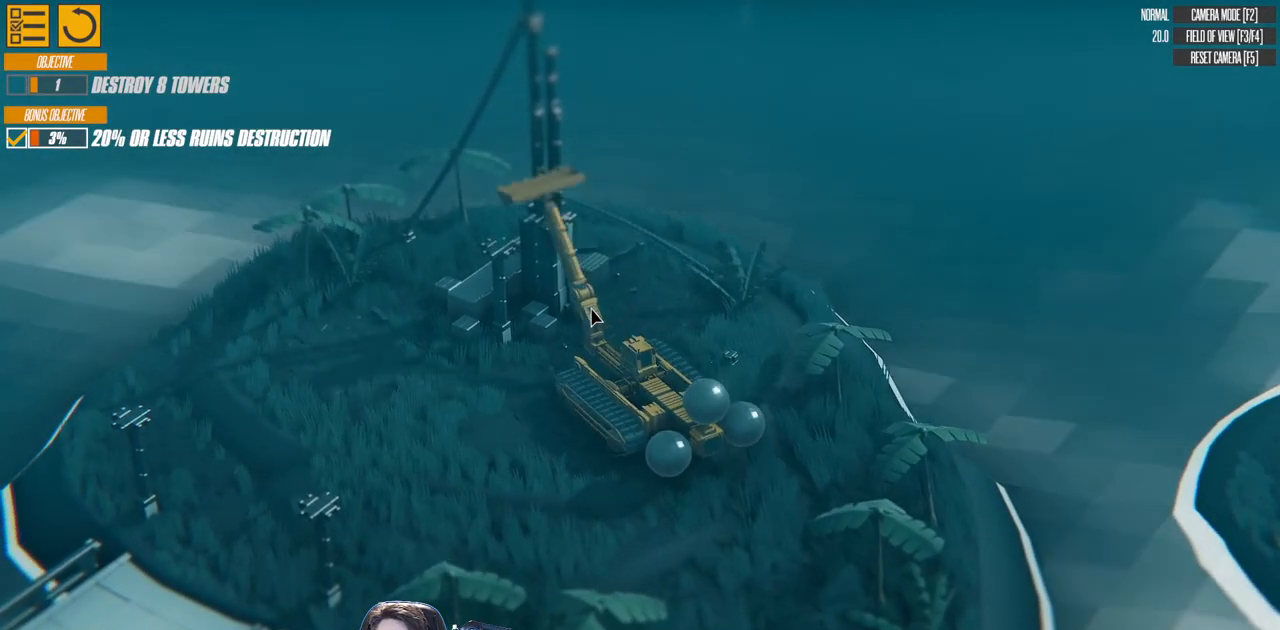
{"keys": ["d"], "events": [[350, "d", "up"], [433, "d", "down"], [450, "right", "up"]]}
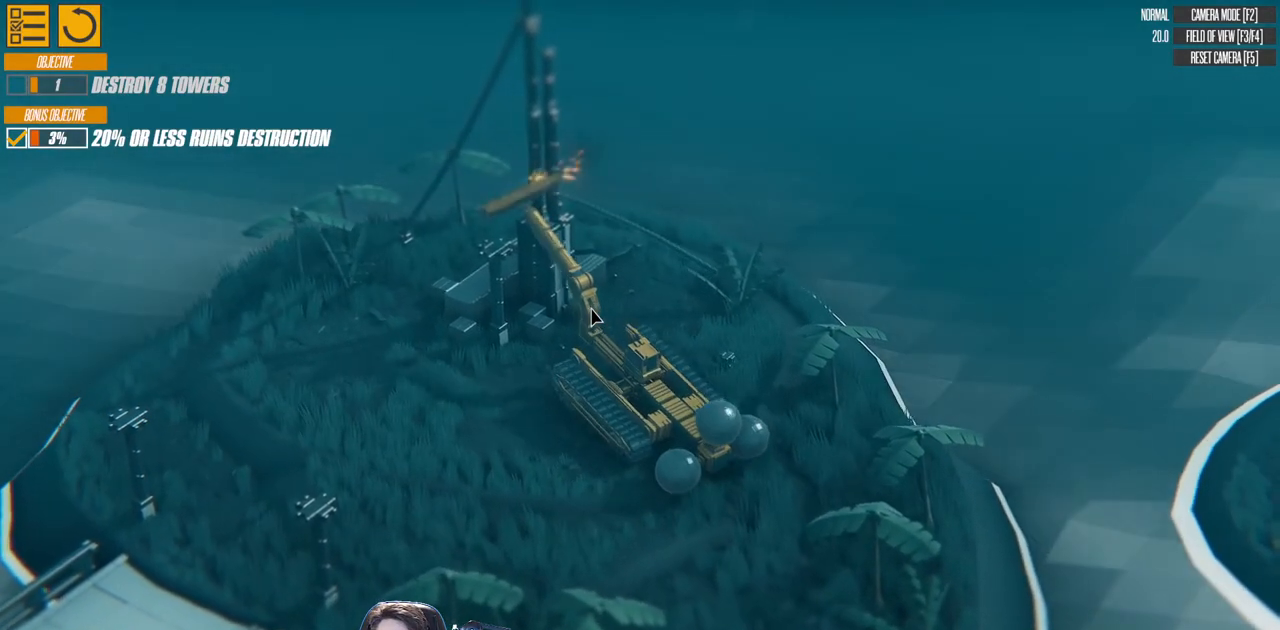
{"keys": ["right"], "events": [[117, "d", "up"], [483, "right", "down"]]}
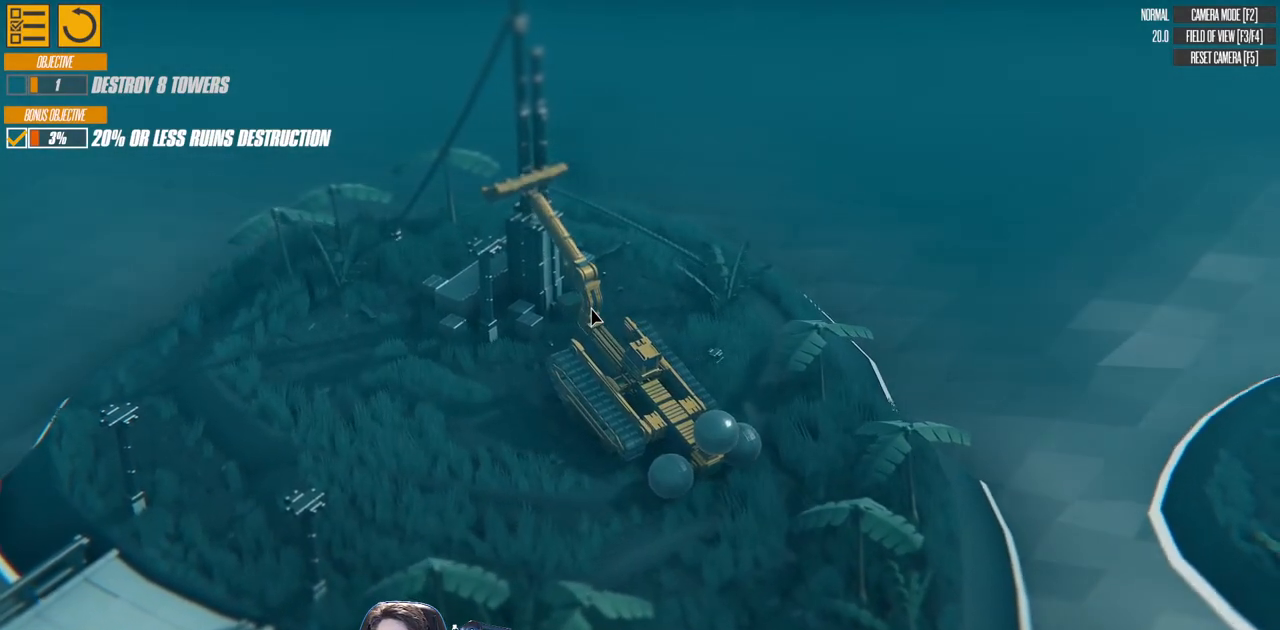
{"keys": ["right"], "events": [[167, "right", "up"], [400, "right", "down"]]}
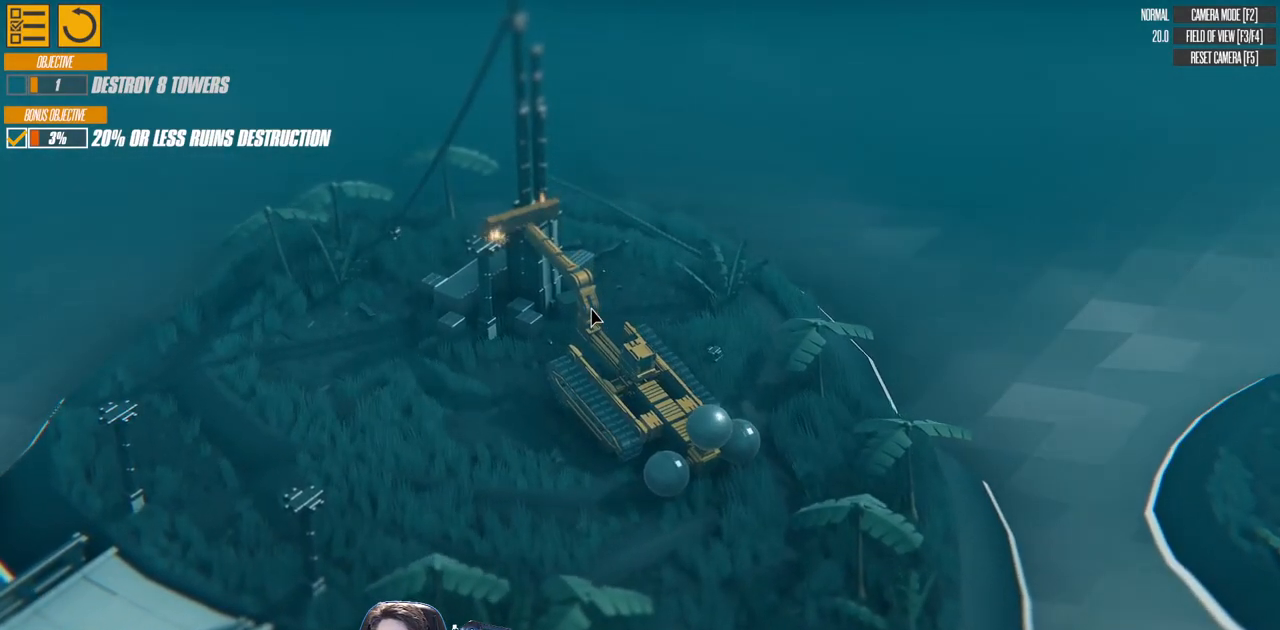
{"keys": ["a", "s"], "events": [[183, "right", "up"], [417, "a", "down"], [417, "s", "down"]]}
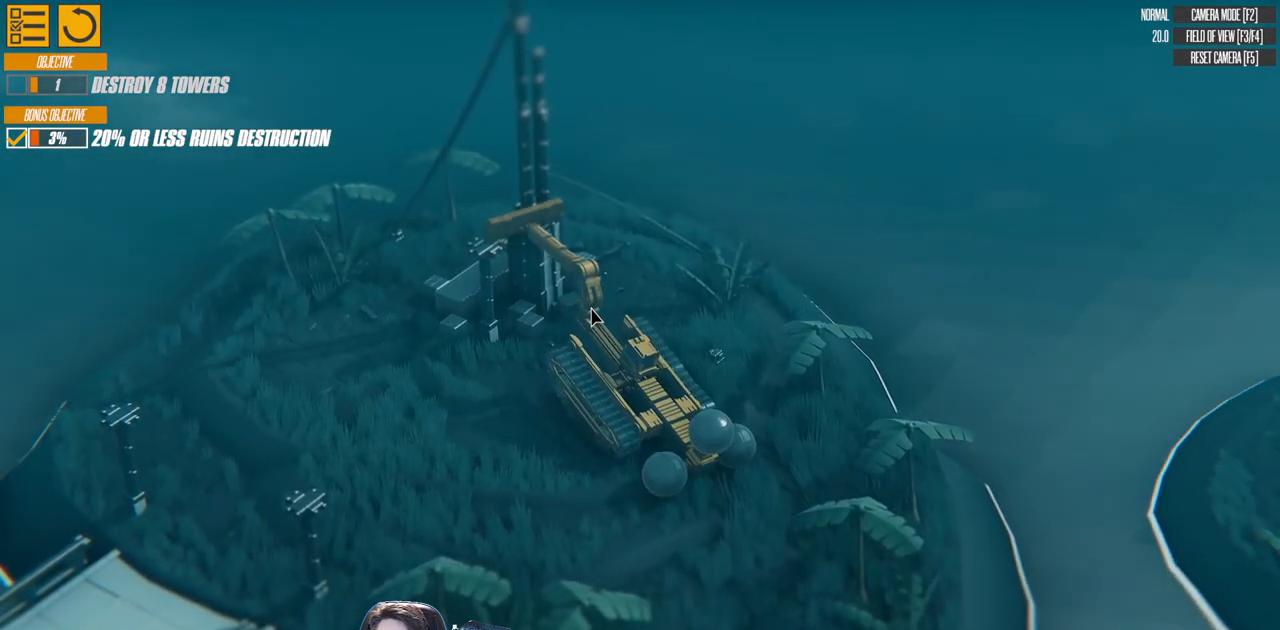
{"keys": ["a", "s"], "events": [[250, "right", "down"], [383, "right", "up"]]}
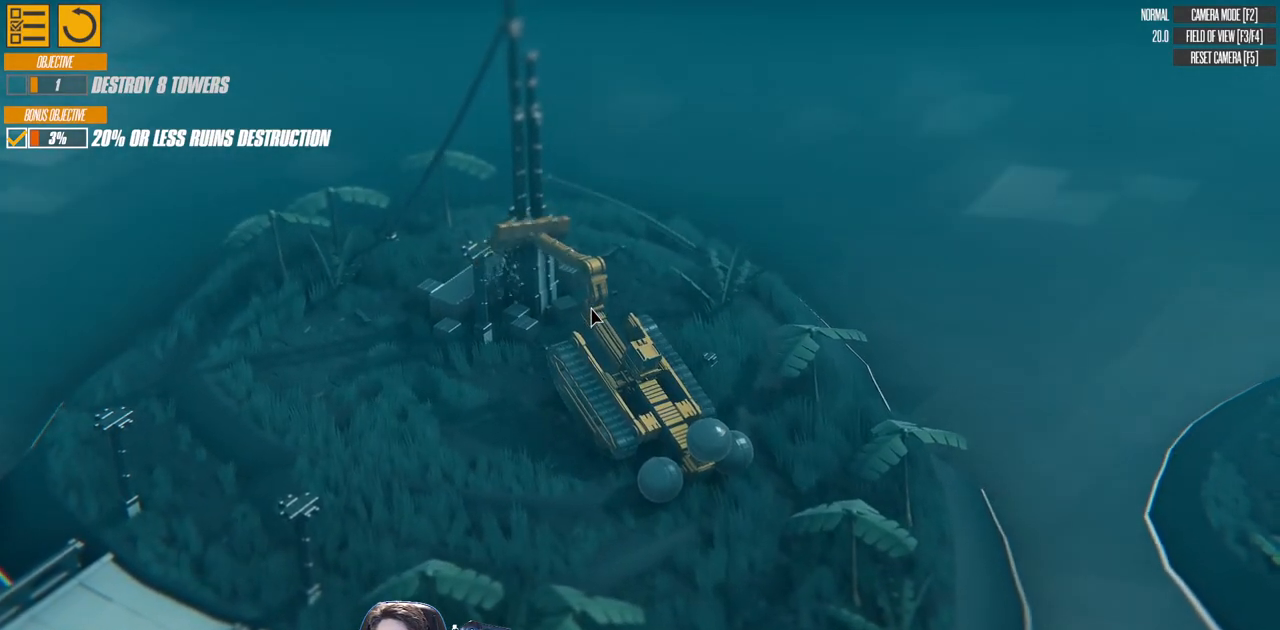
{"keys": [], "events": [[17, "left", "down"], [183, "left", "up"], [233, "s", "up"], [267, "a", "up"]]}
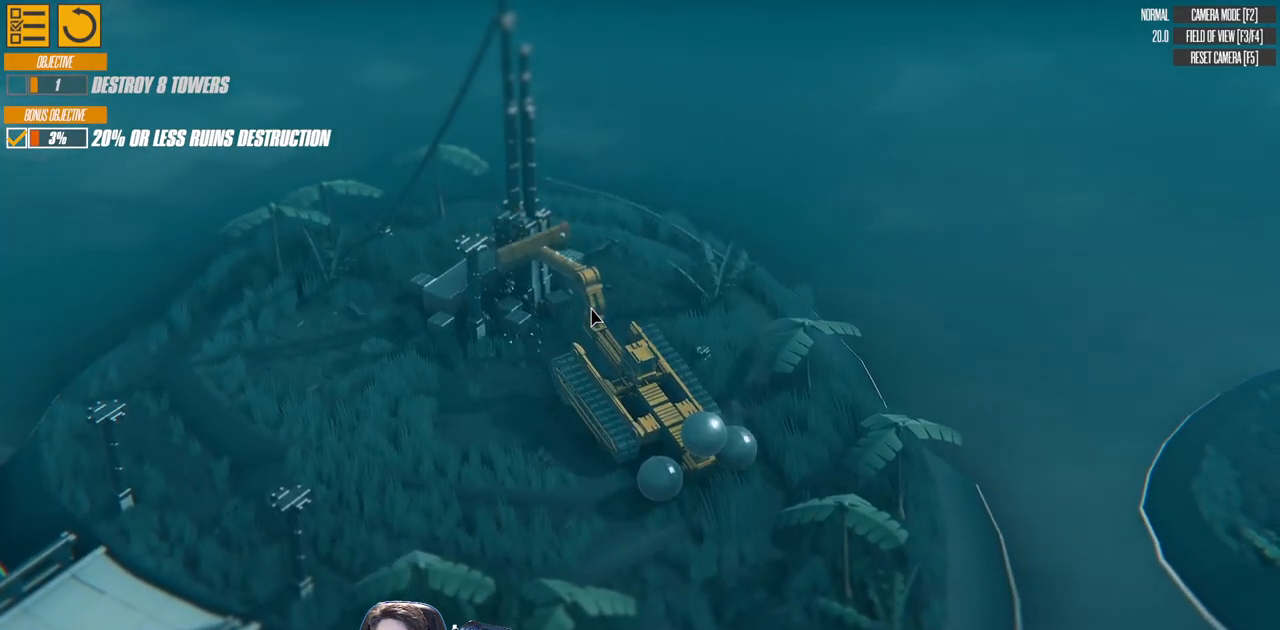
{"keys": ["up"], "events": [[333, "up", "down"], [400, "w", "down"], [500, "w", "up"]]}
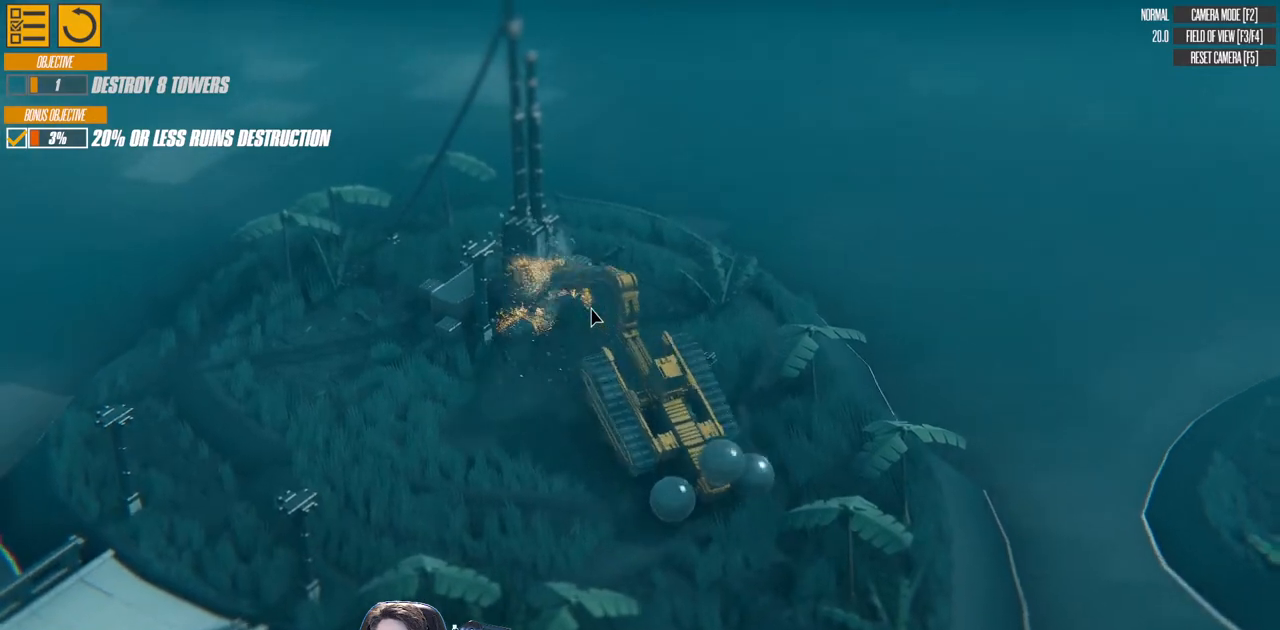
{"keys": [], "events": [[50, "up", "up"]]}
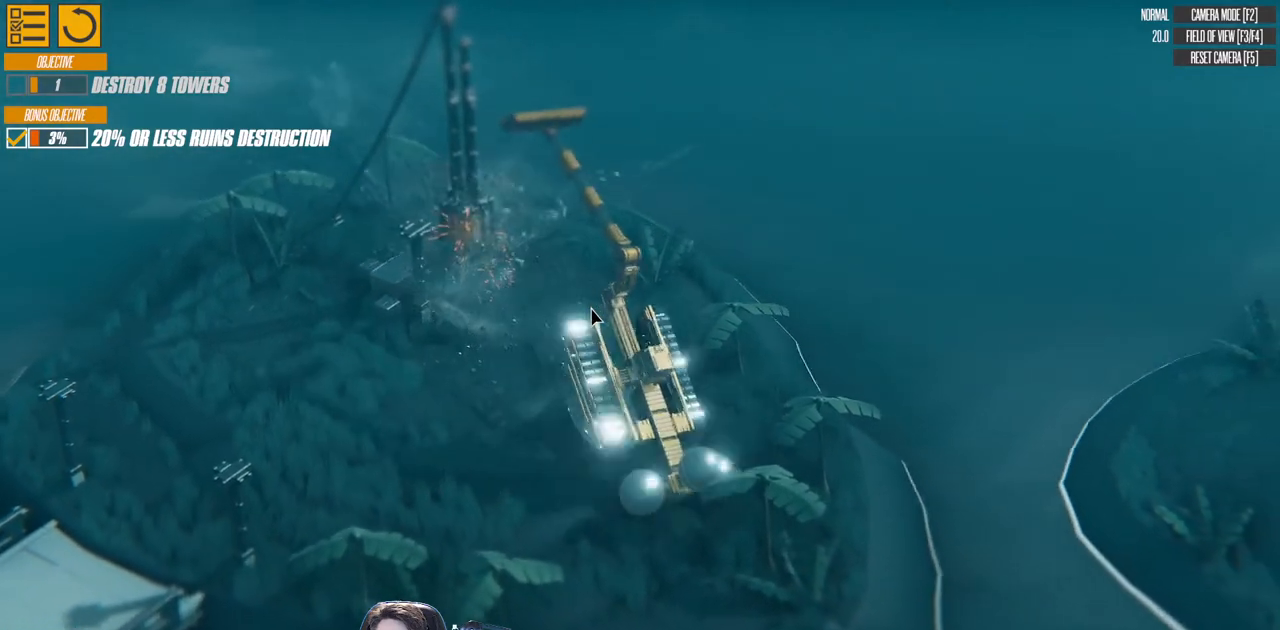
{"keys": ["a", "down", "left", "s"], "events": [[67, "left", "down"], [183, "down", "down"], [433, "s", "down"], [467, "a", "down"]]}
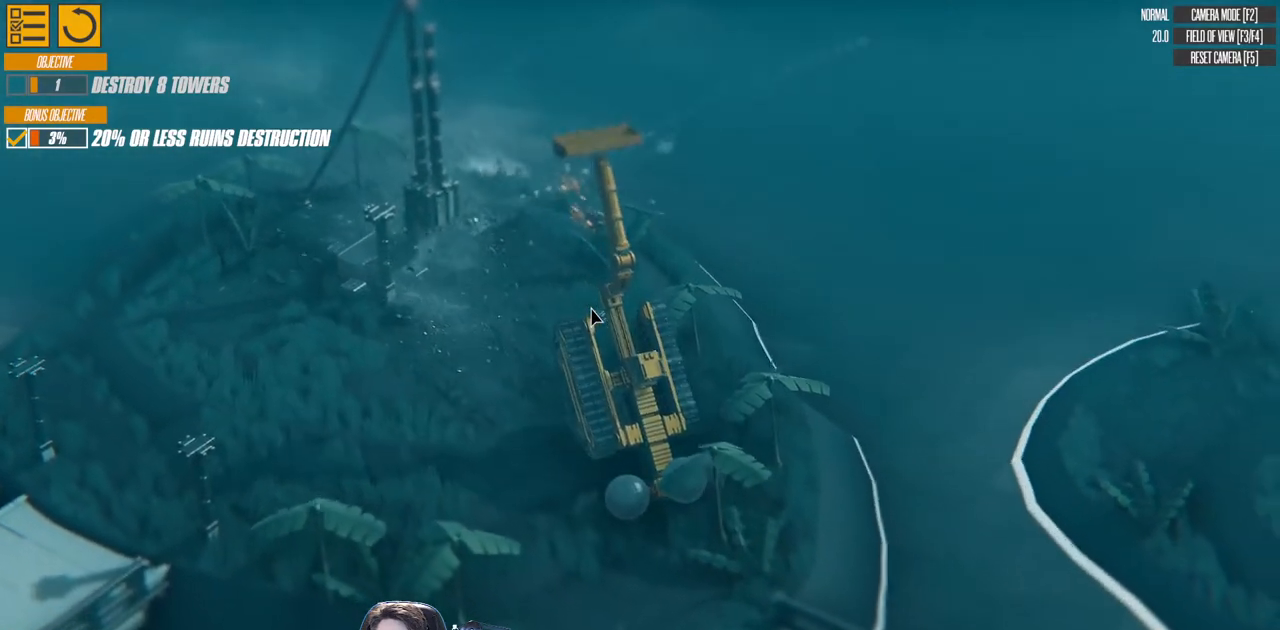
{"keys": ["a", "s"], "events": [[250, "down", "up"], [250, "left", "up"]]}
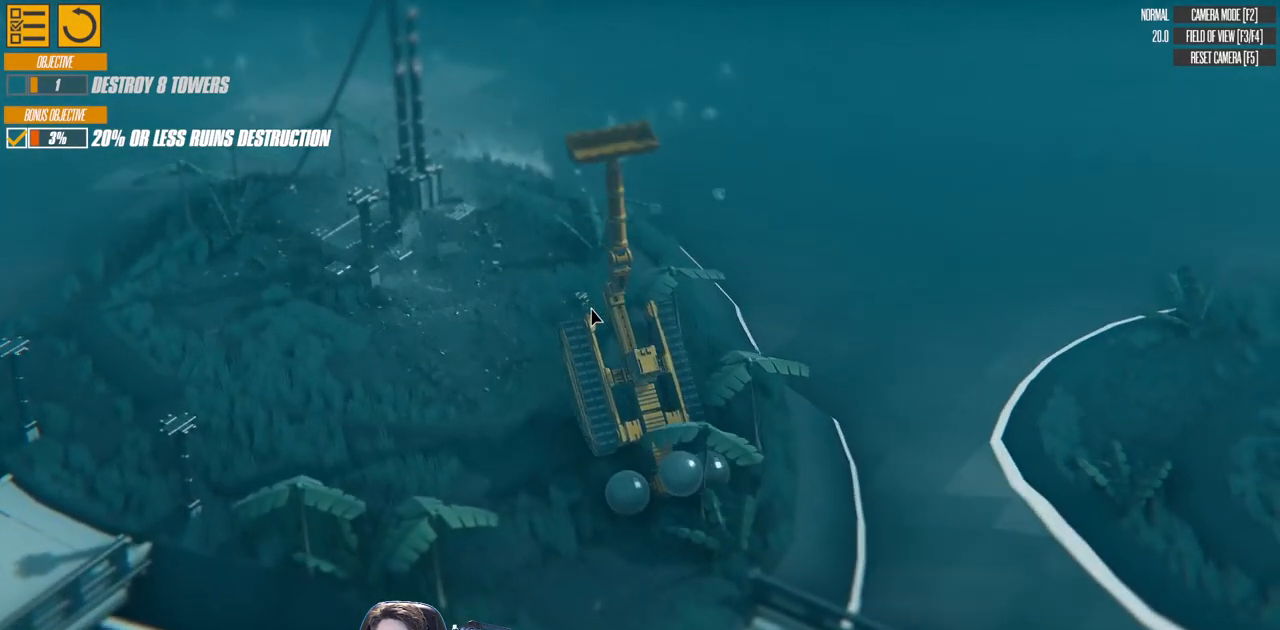
{"keys": ["a"], "events": [[300, "s", "up"], [333, "a", "up"], [417, "a", "down"]]}
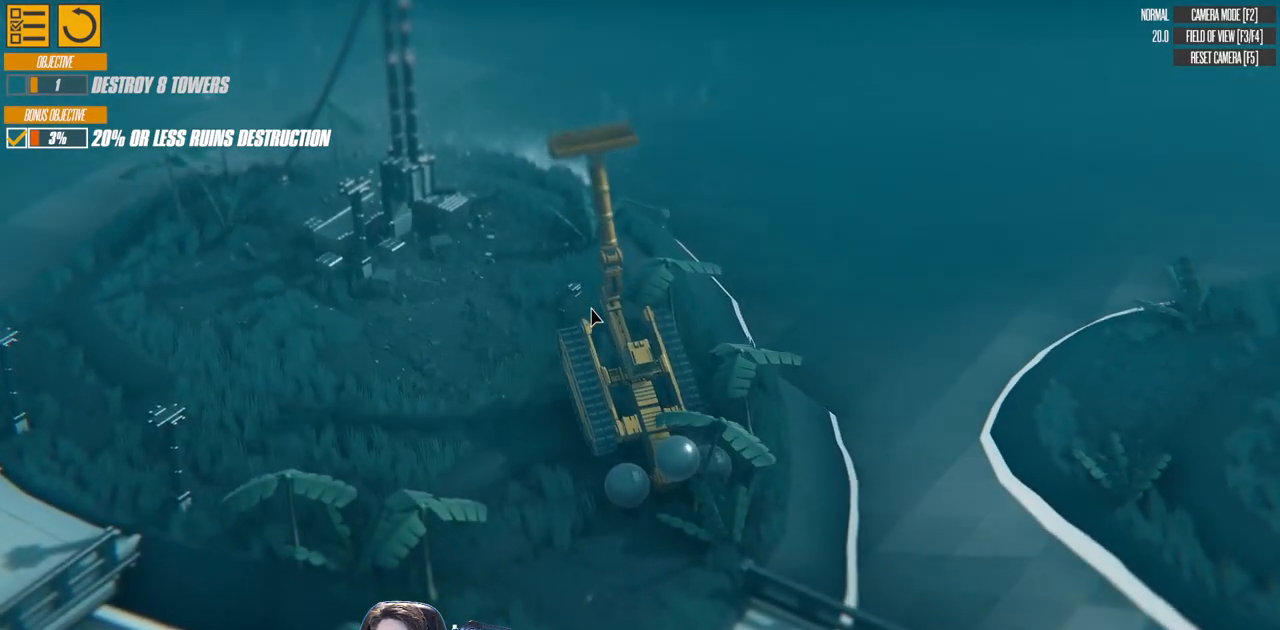
{"keys": ["a", "w"], "events": [[100, "w", "down"]]}
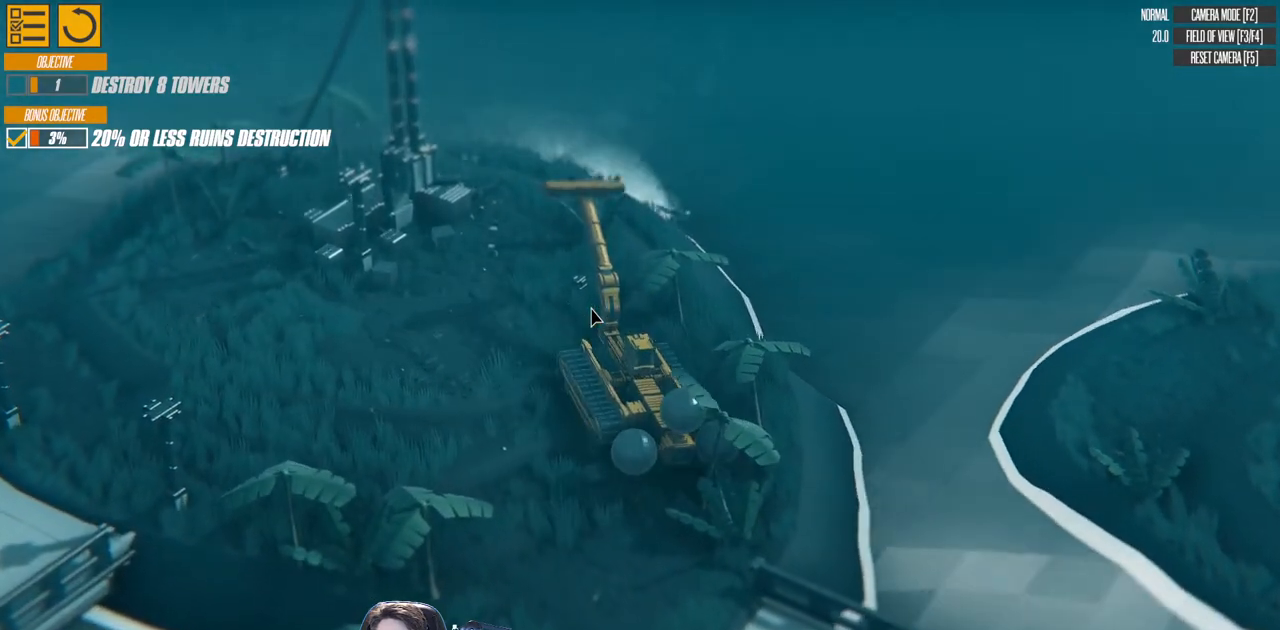
{"keys": ["a", "w"], "events": []}
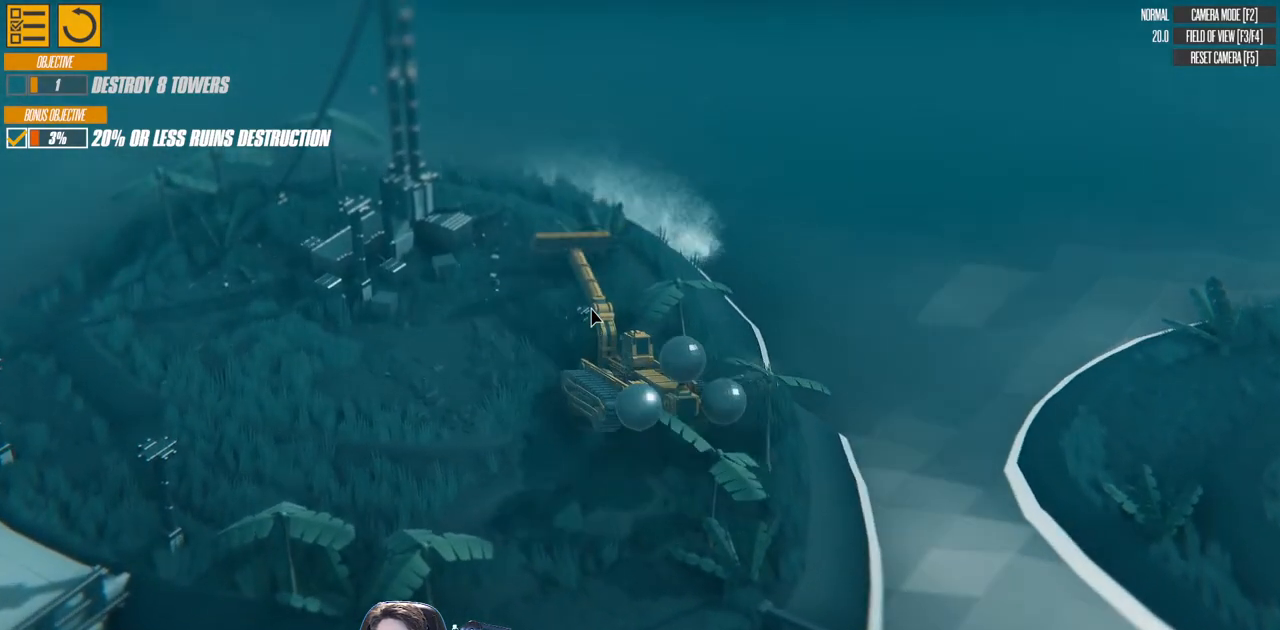
{"keys": ["a", "w"], "events": [[83, "left", "down"], [217, "left", "up"], [250, "a", "up"], [250, "w", "up"], [500, "a", "down"], [500, "w", "down"]]}